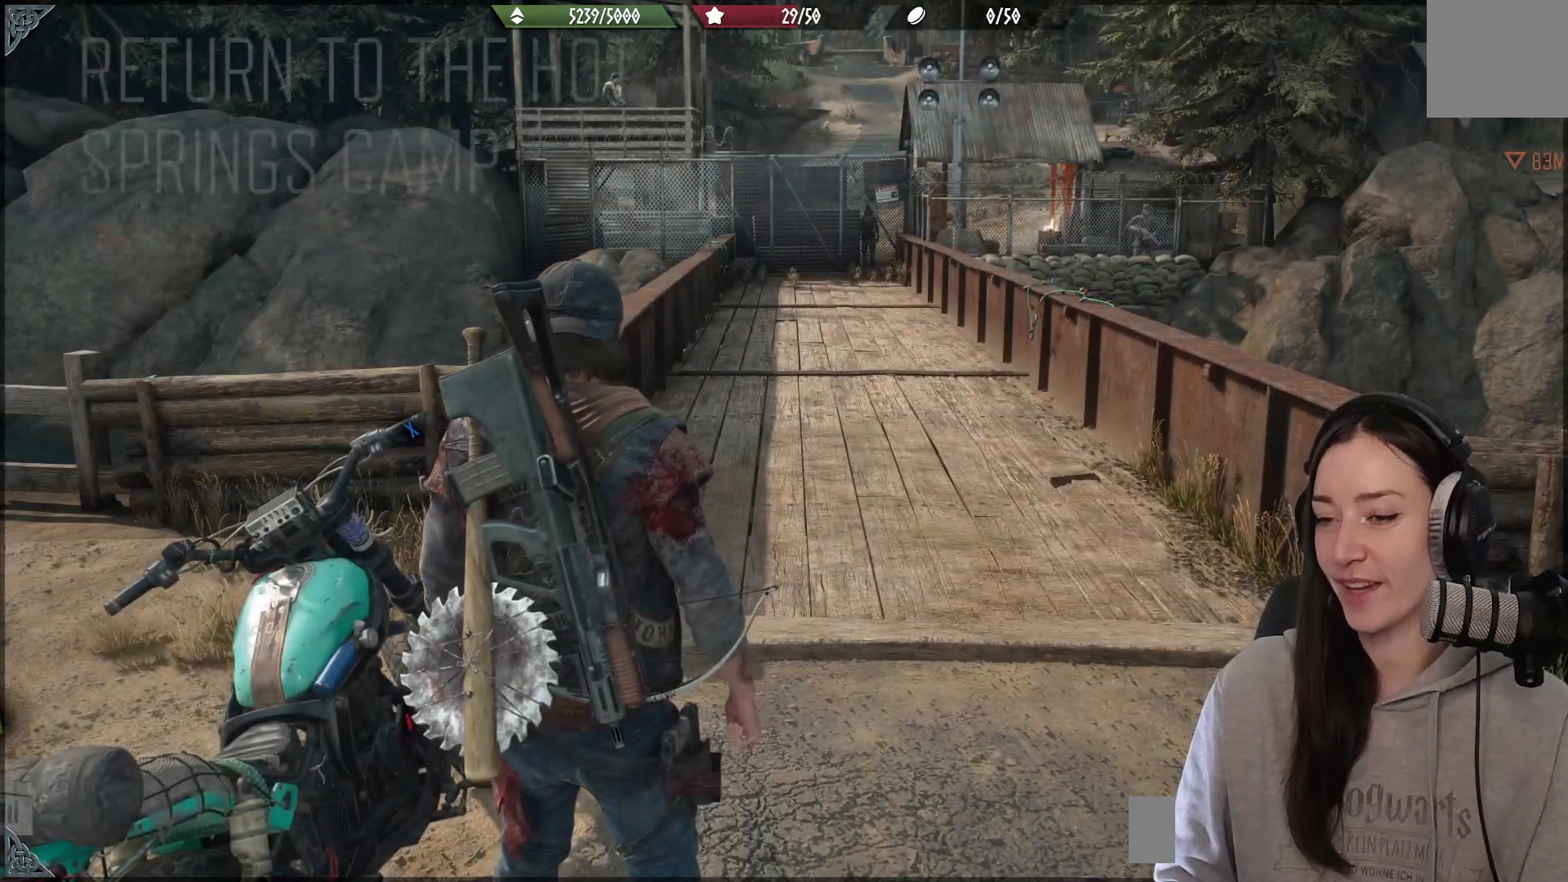
Gameplay with a controller (Xbox layout); each line is a JSON object with the inputs held at the frame after it. "events" lists button and stick changes between this image and that frame as [ms after this image, input, new state], when the widget could be followed in between.
{"buttons": [], "left_stick": "down-left", "right_stick": "down", "events": [[100, "right_stick", "down-left"], [167, "right_stick", "left"], [317, "left_stick", "down-left"], [500, "right_stick", "down"]]}
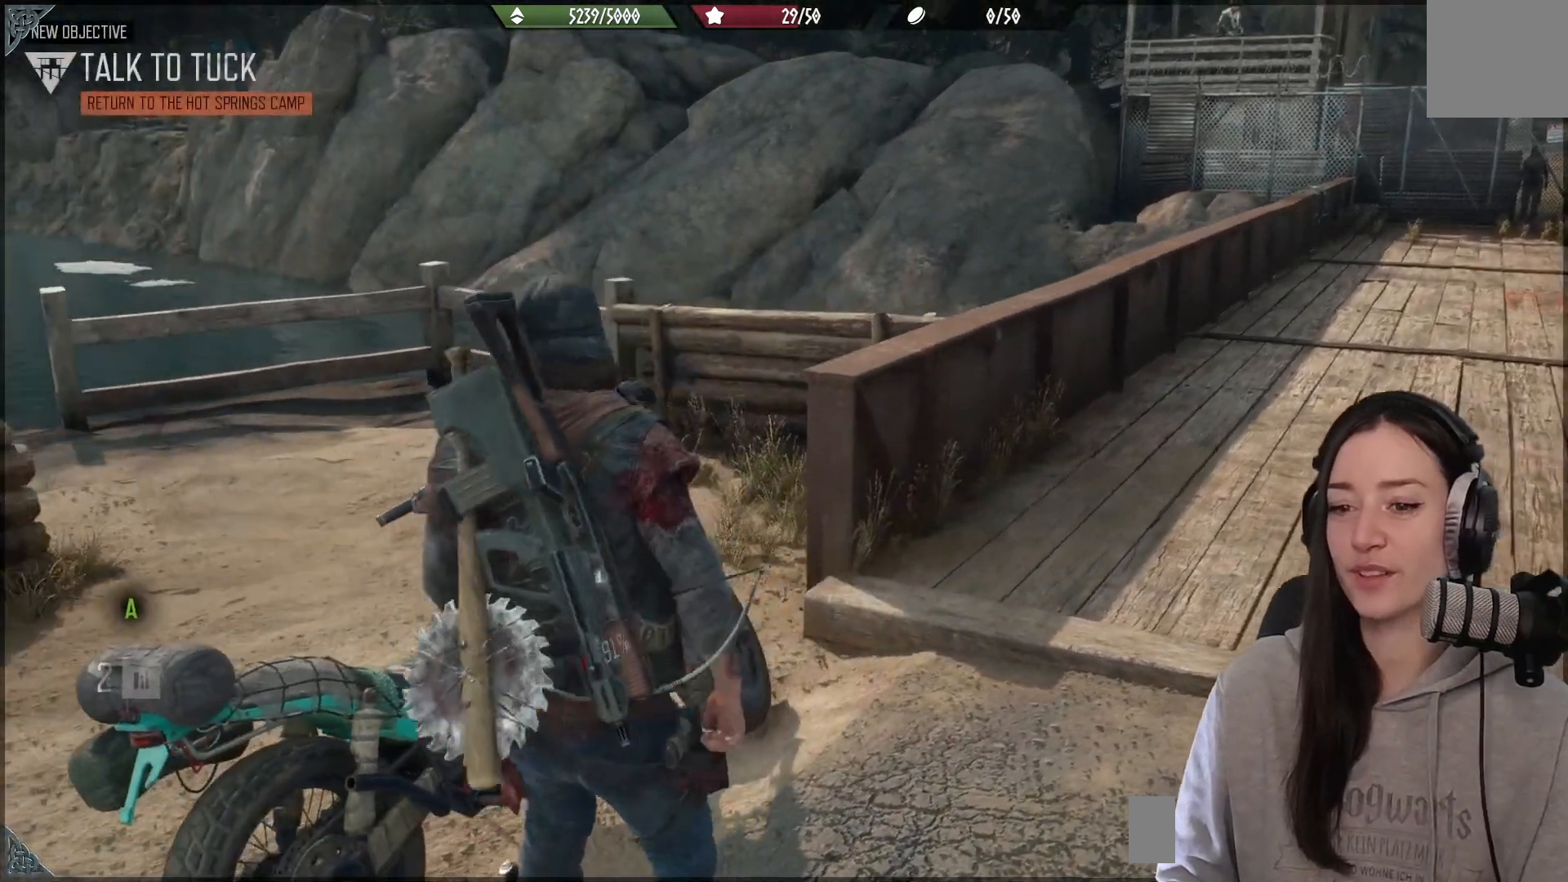
{"buttons": ["X"], "left_stick": "center", "right_stick": "center"}
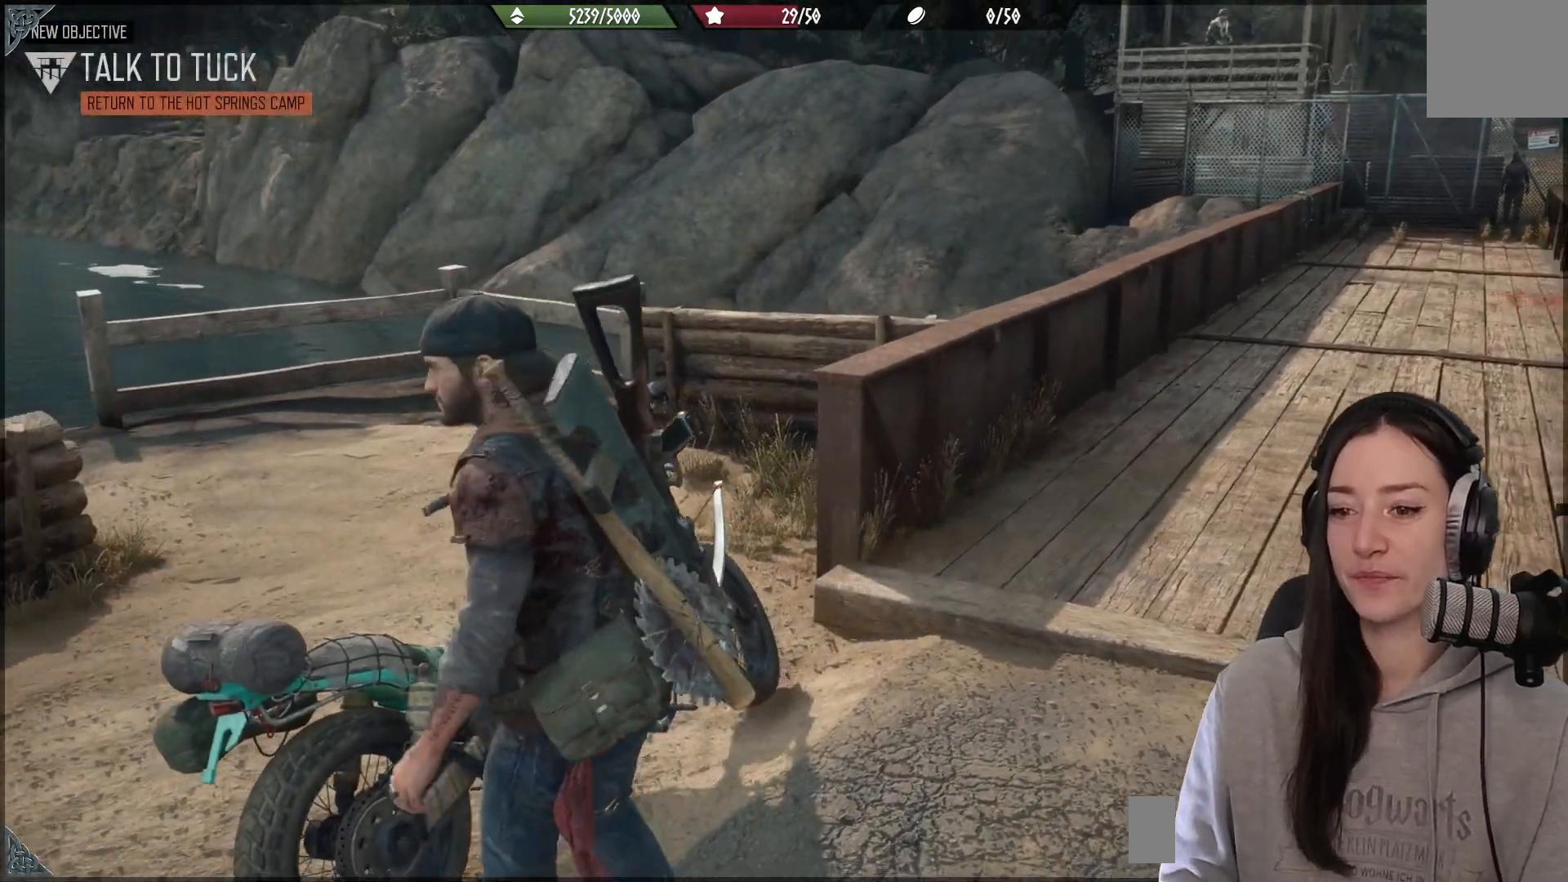
{"buttons": [], "left_stick": "right", "right_stick": "center", "events": [[217, "X", "up"], [283, "left_stick", "right"]]}
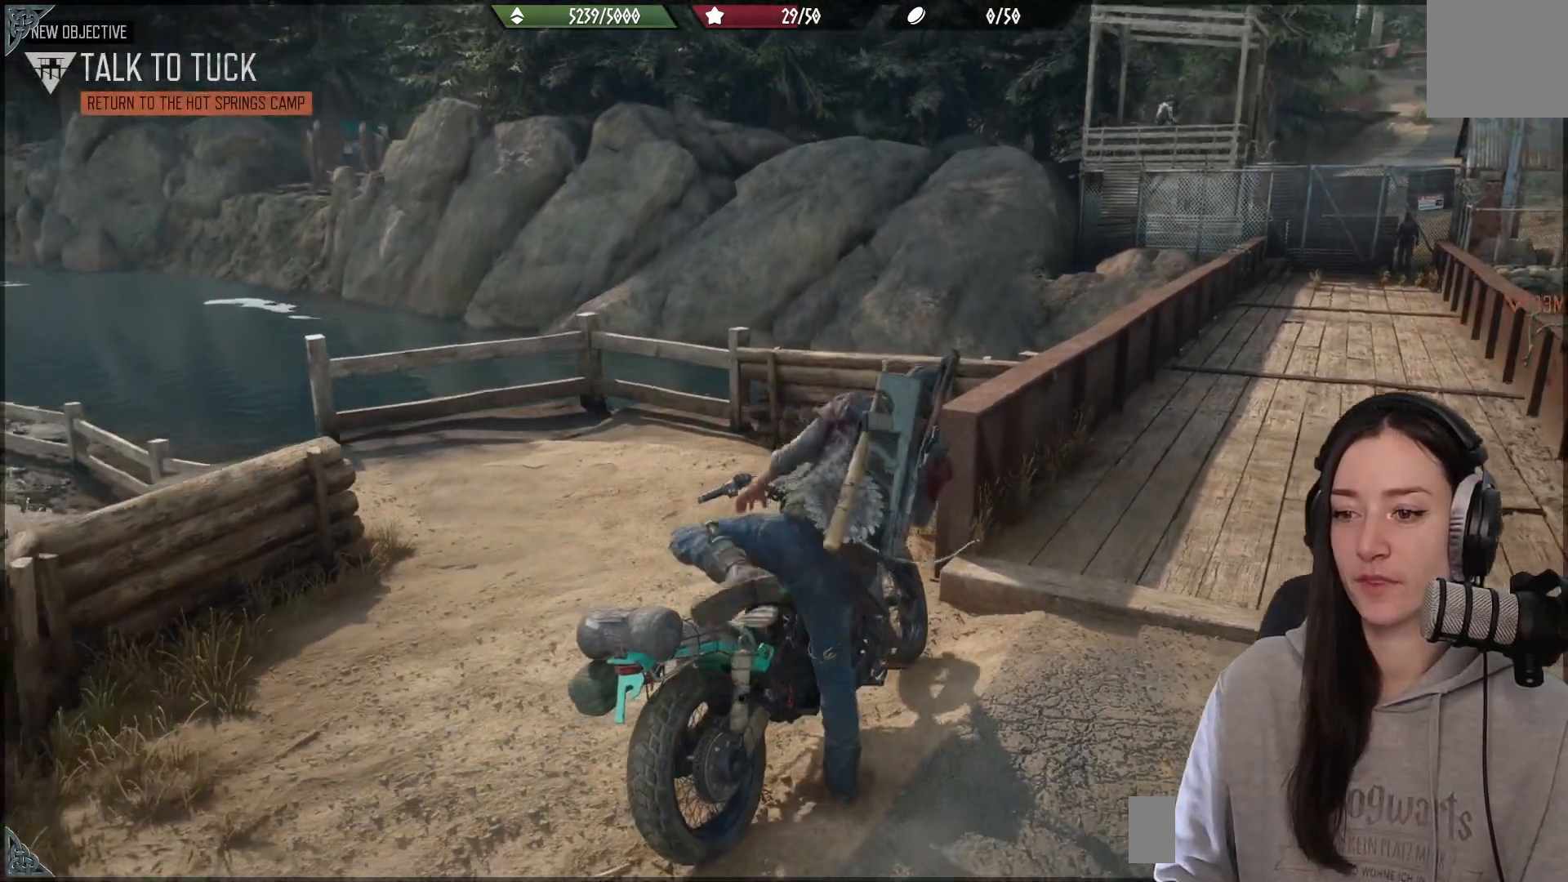
{"buttons": [], "left_stick": "right", "right_stick": "right", "events": [[300, "right_stick", "right"]]}
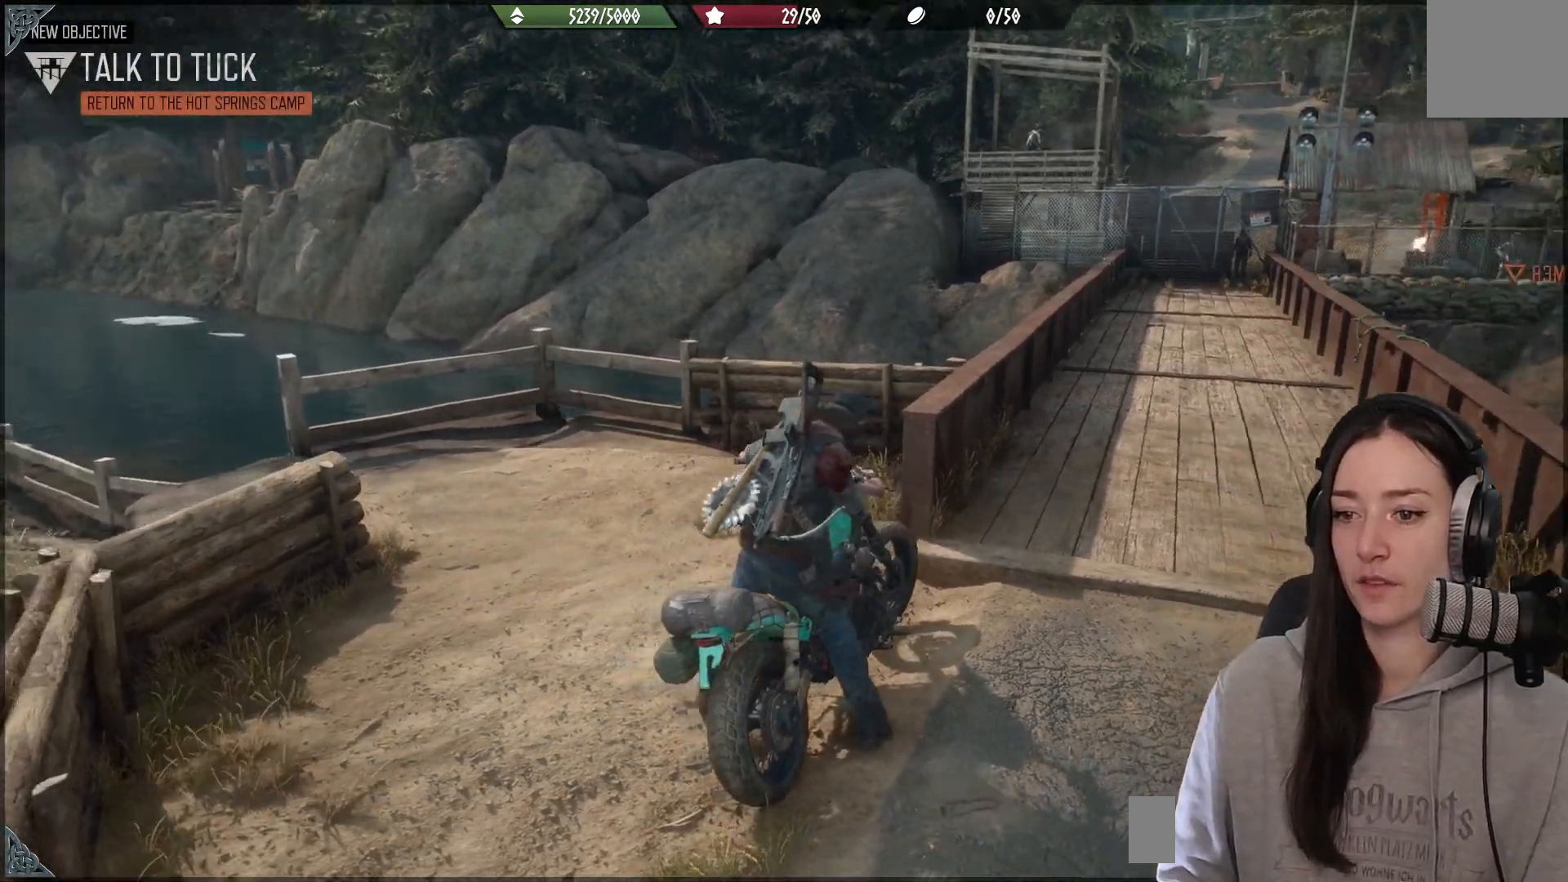
{"buttons": ["R2"], "left_stick": "right", "right_stick": "center", "events": [[183, "R2", "down"], [317, "right_stick", "down"], [367, "right_stick", "center"]]}
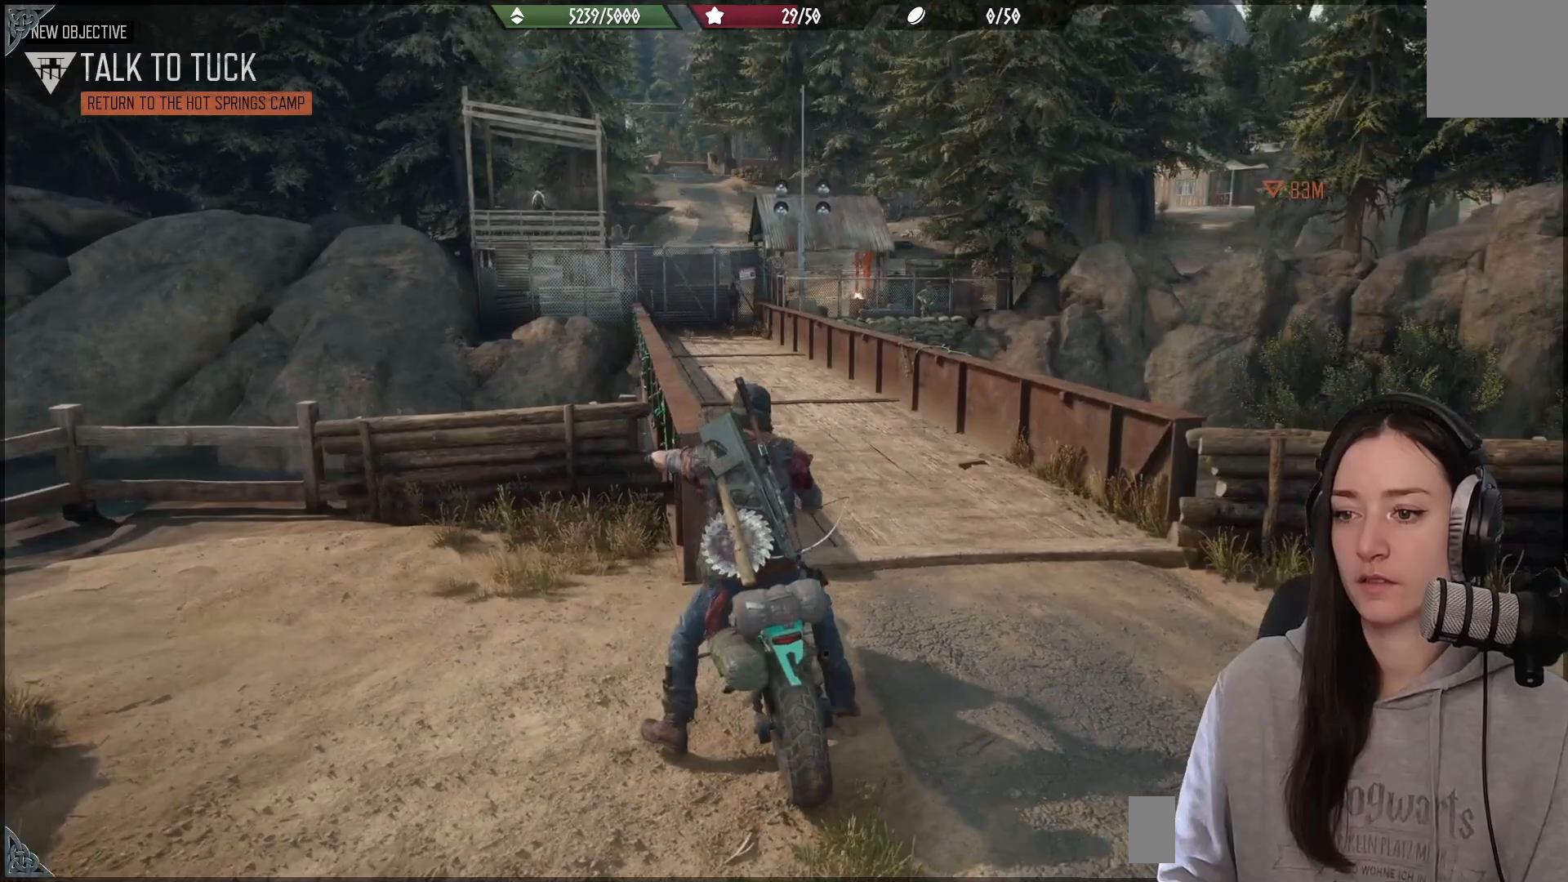
{"buttons": ["R2"], "left_stick": "up-right", "right_stick": "up-right", "events": [[300, "left_stick", "up-right"], [483, "right_stick", "up-right"]]}
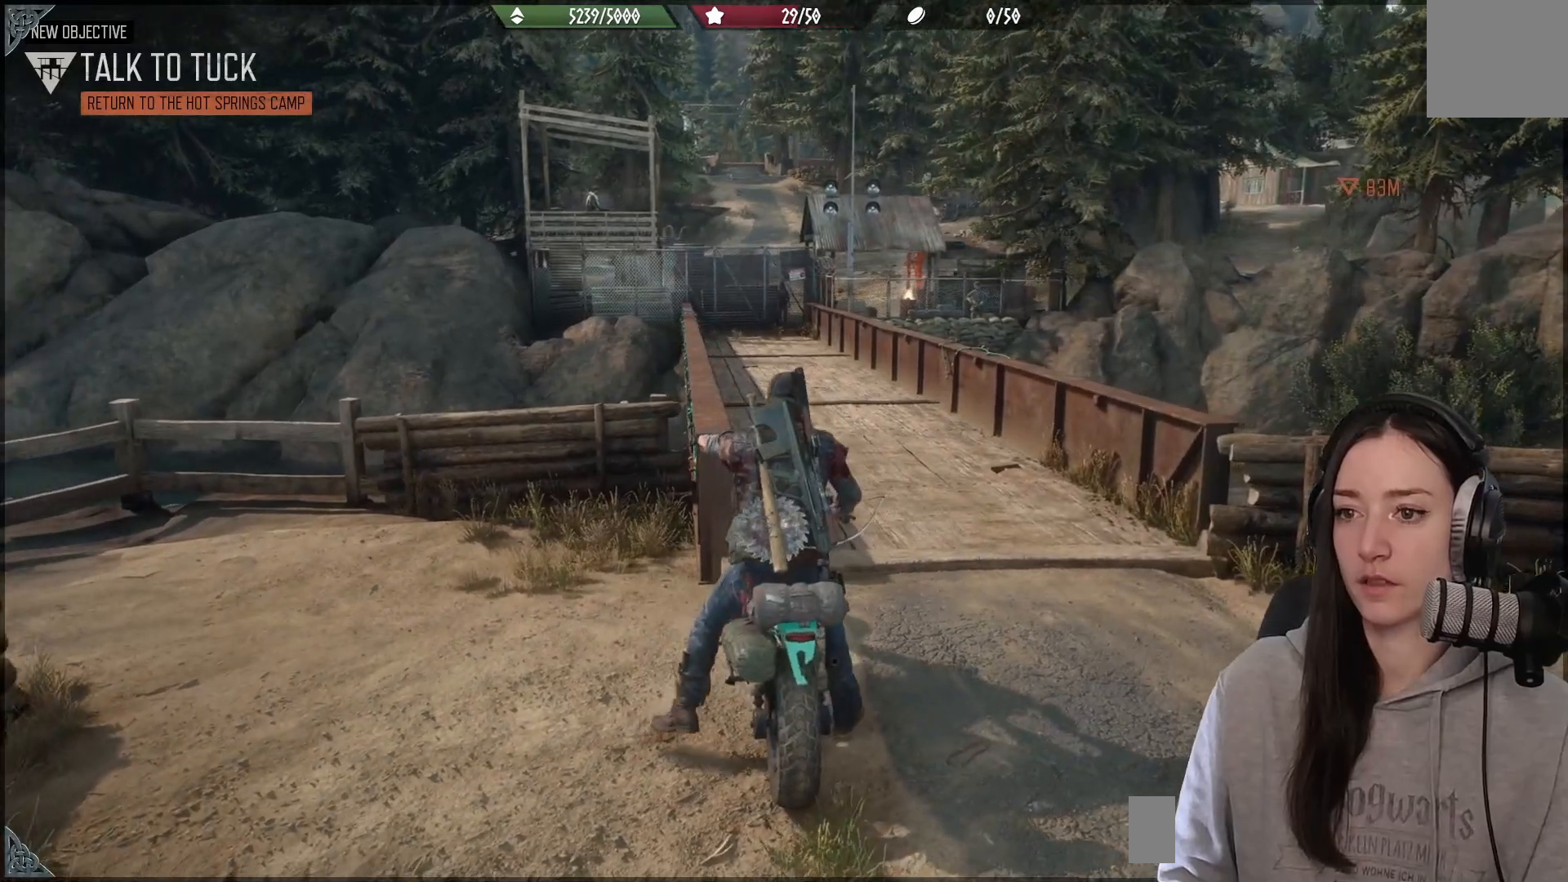
{"buttons": ["R2"], "left_stick": "right", "right_stick": "center", "events": [[200, "right_stick", "center"], [483, "left_stick", "right"]]}
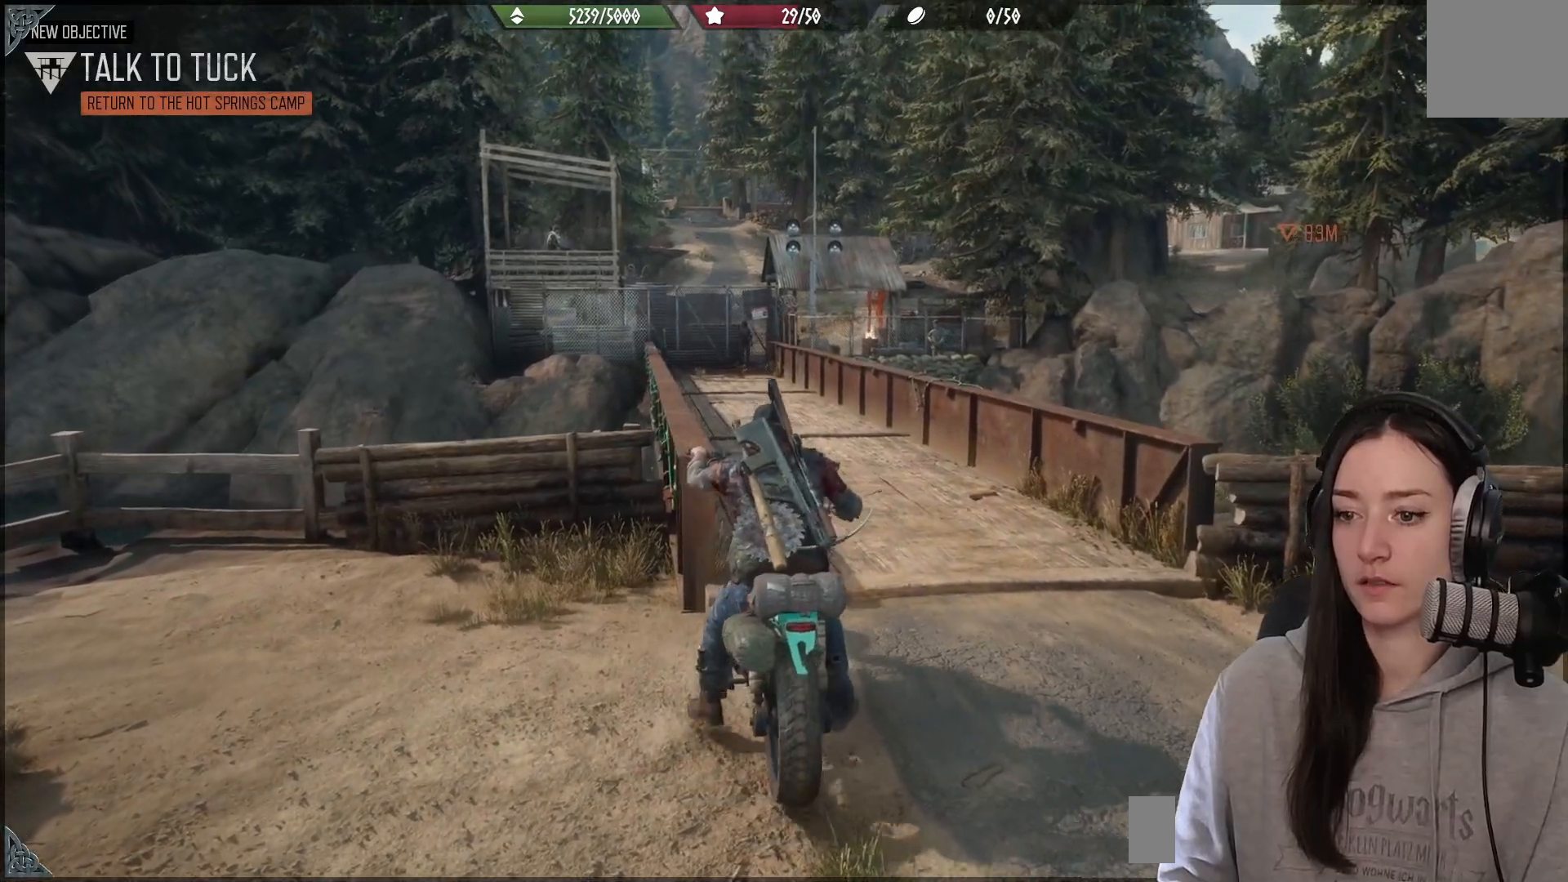
{"buttons": ["R2"], "left_stick": "up-left", "right_stick": "down-left", "events": [[317, "left_stick", "up"], [367, "right_stick", "down"], [433, "left_stick", "up-left"], [467, "right_stick", "down-left"]]}
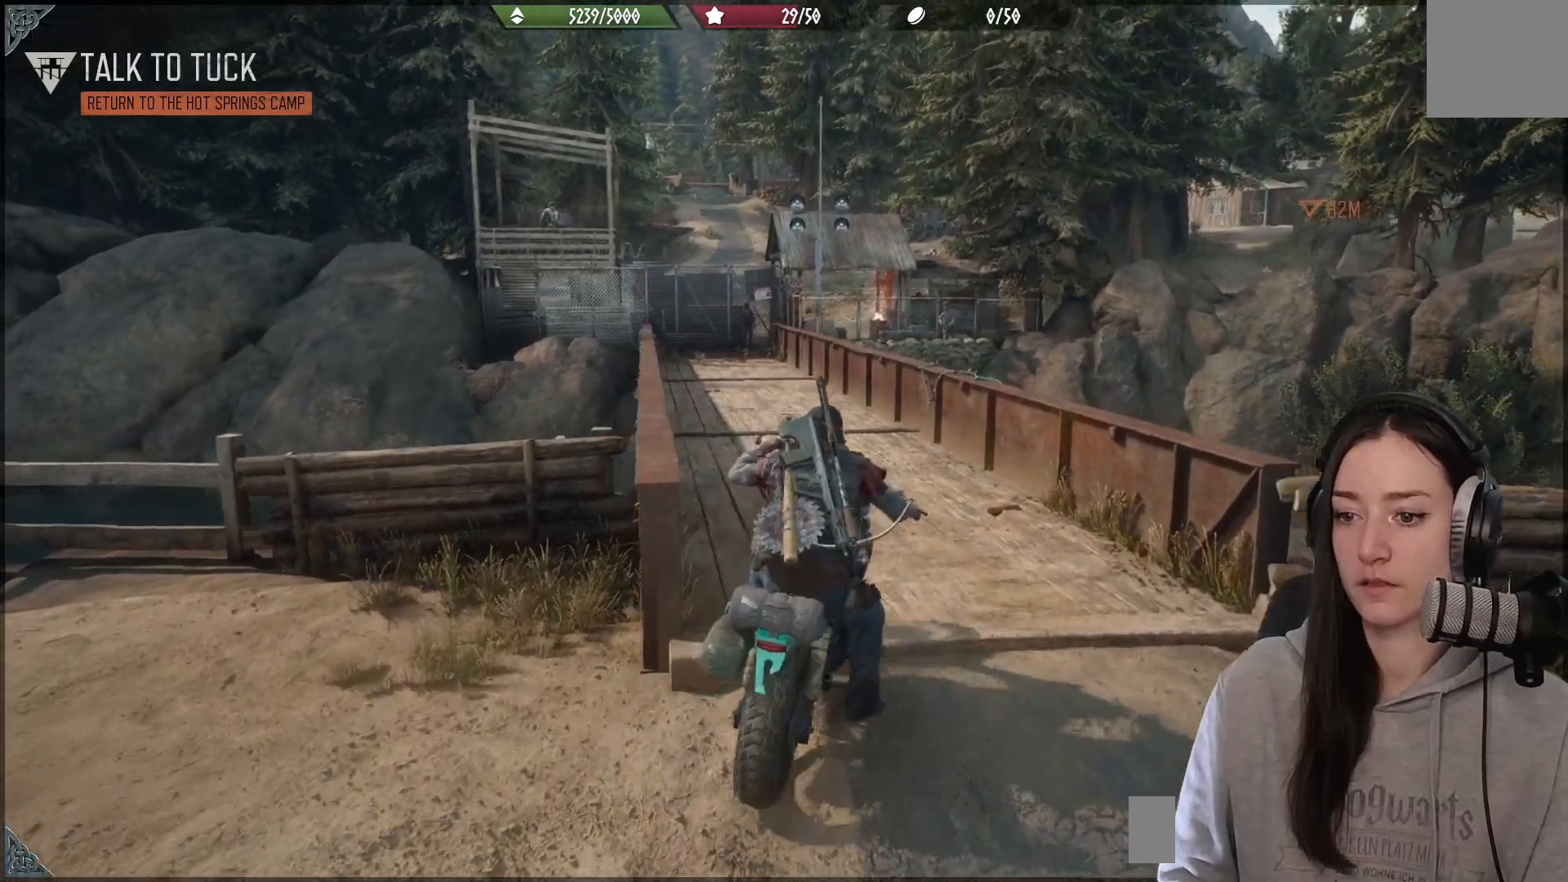
{"buttons": ["R2"], "left_stick": "up-left", "right_stick": "up-left", "events": [[33, "right_stick", "left"], [283, "right_stick", "up-left"]]}
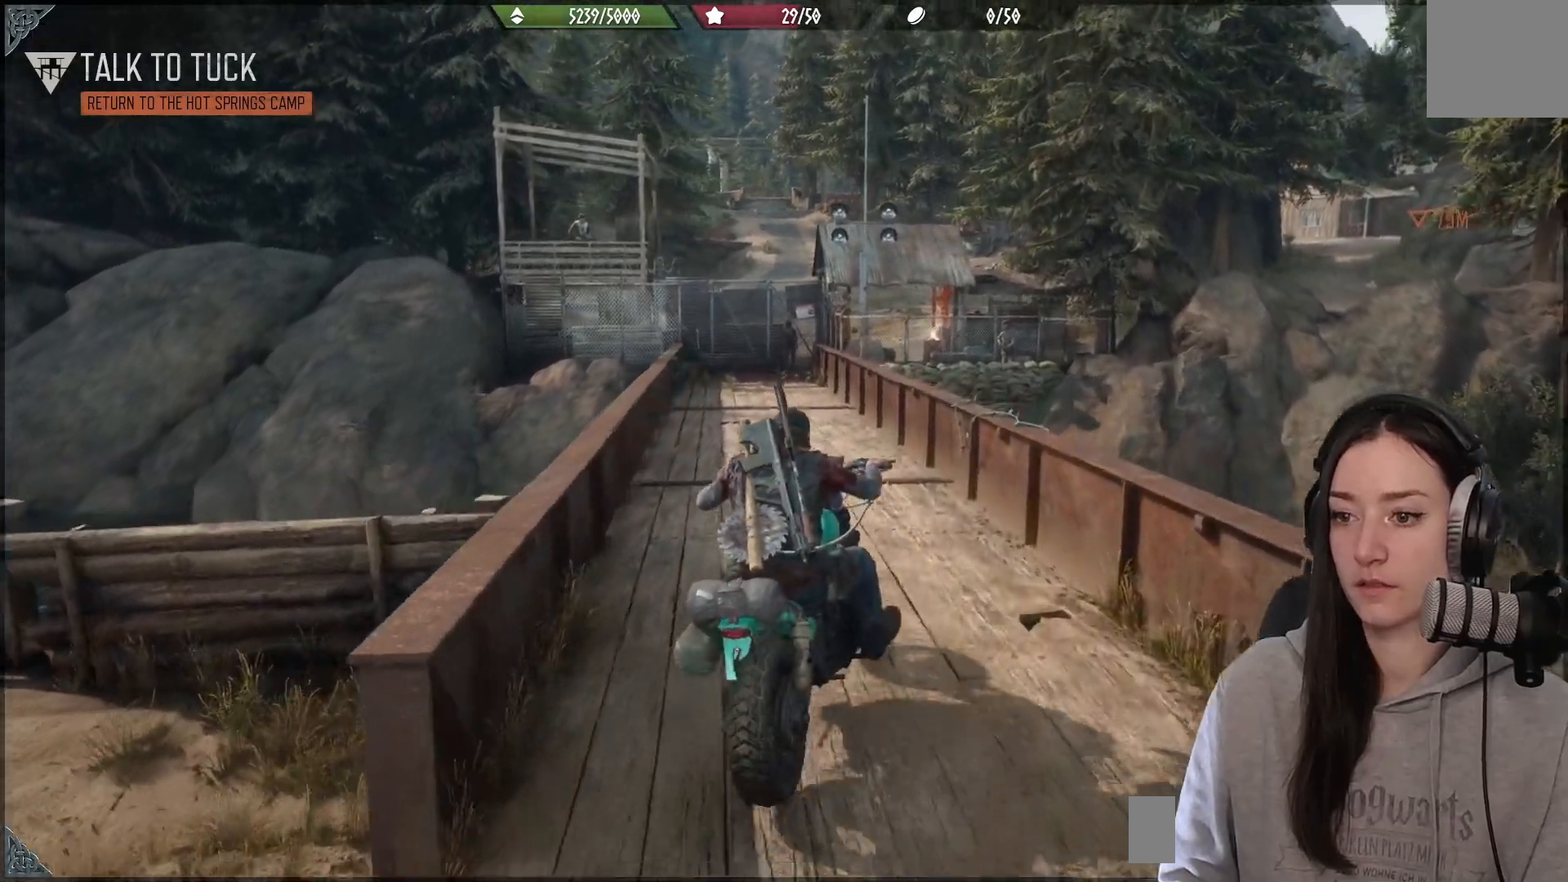
{"buttons": ["R2"], "left_stick": "up-right", "right_stick": "center", "events": [[150, "left_stick", "center"], [233, "left_stick", "left"], [400, "left_stick", "up"], [433, "right_stick", "center"], [450, "left_stick", "up-right"]]}
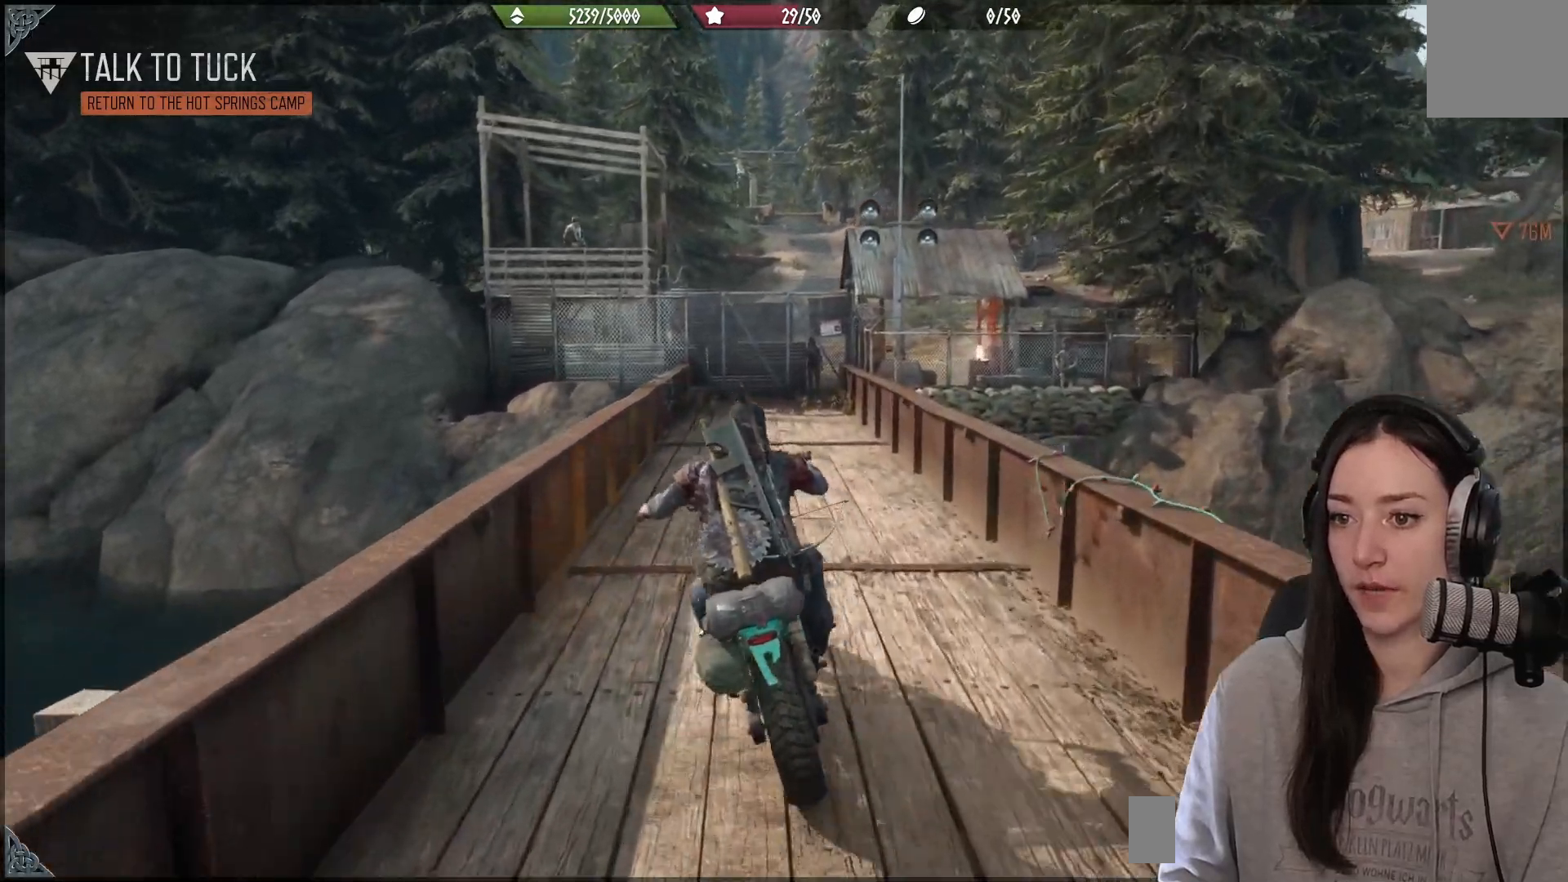
{"buttons": [], "left_stick": "center", "right_stick": "center", "events": [[117, "left_stick", "center"], [200, "R2", "up"], [317, "left_stick", "up-right"], [433, "left_stick", "center"]]}
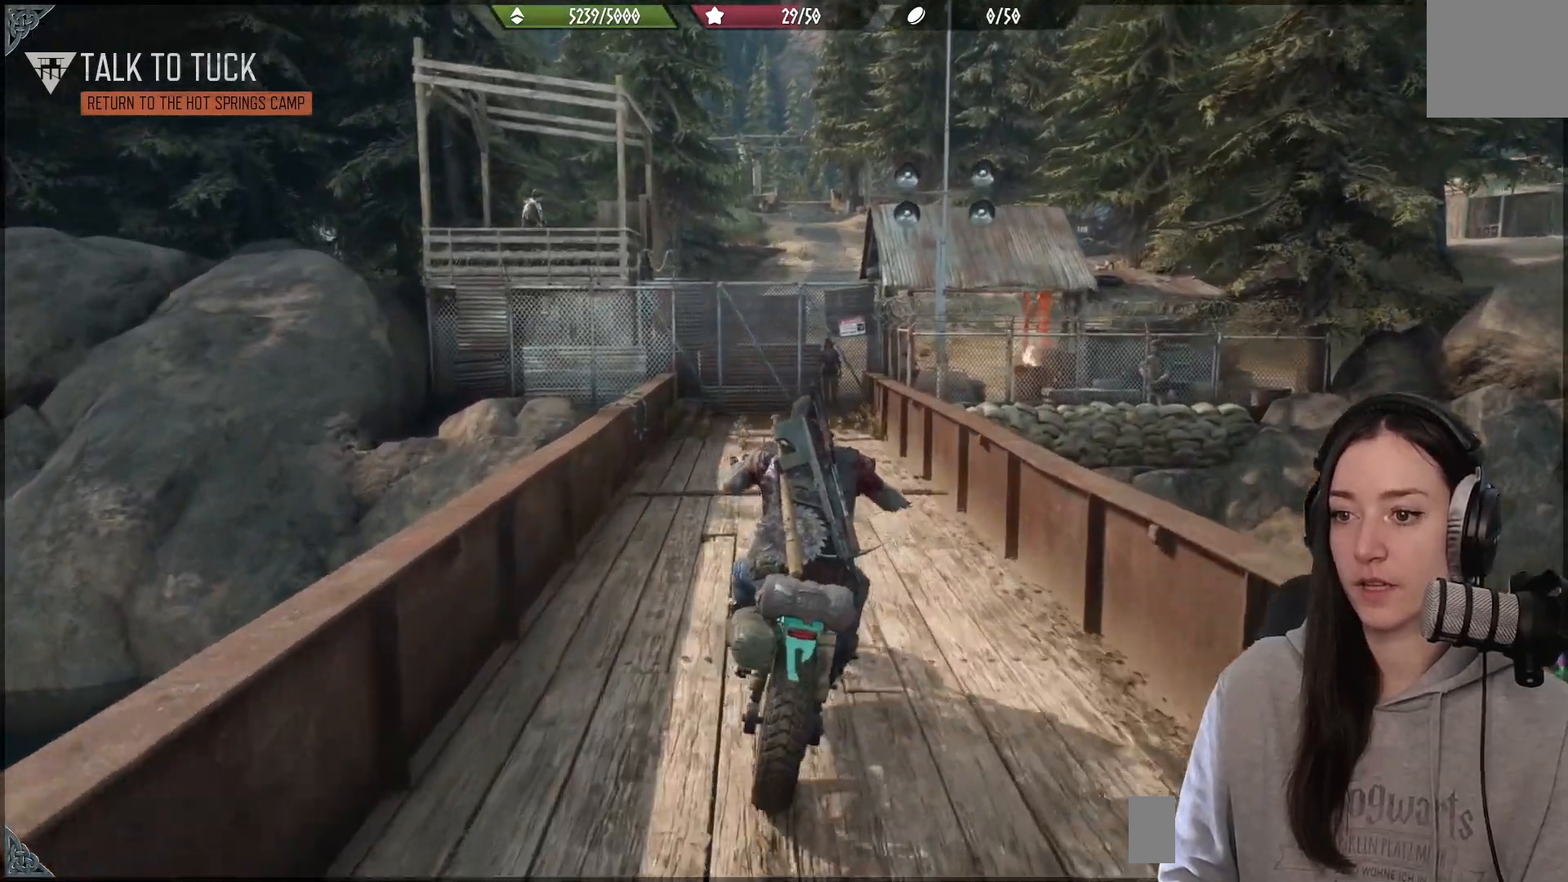
{"buttons": ["L2"], "left_stick": "center", "right_stick": "center", "events": [[317, "L2", "down"]]}
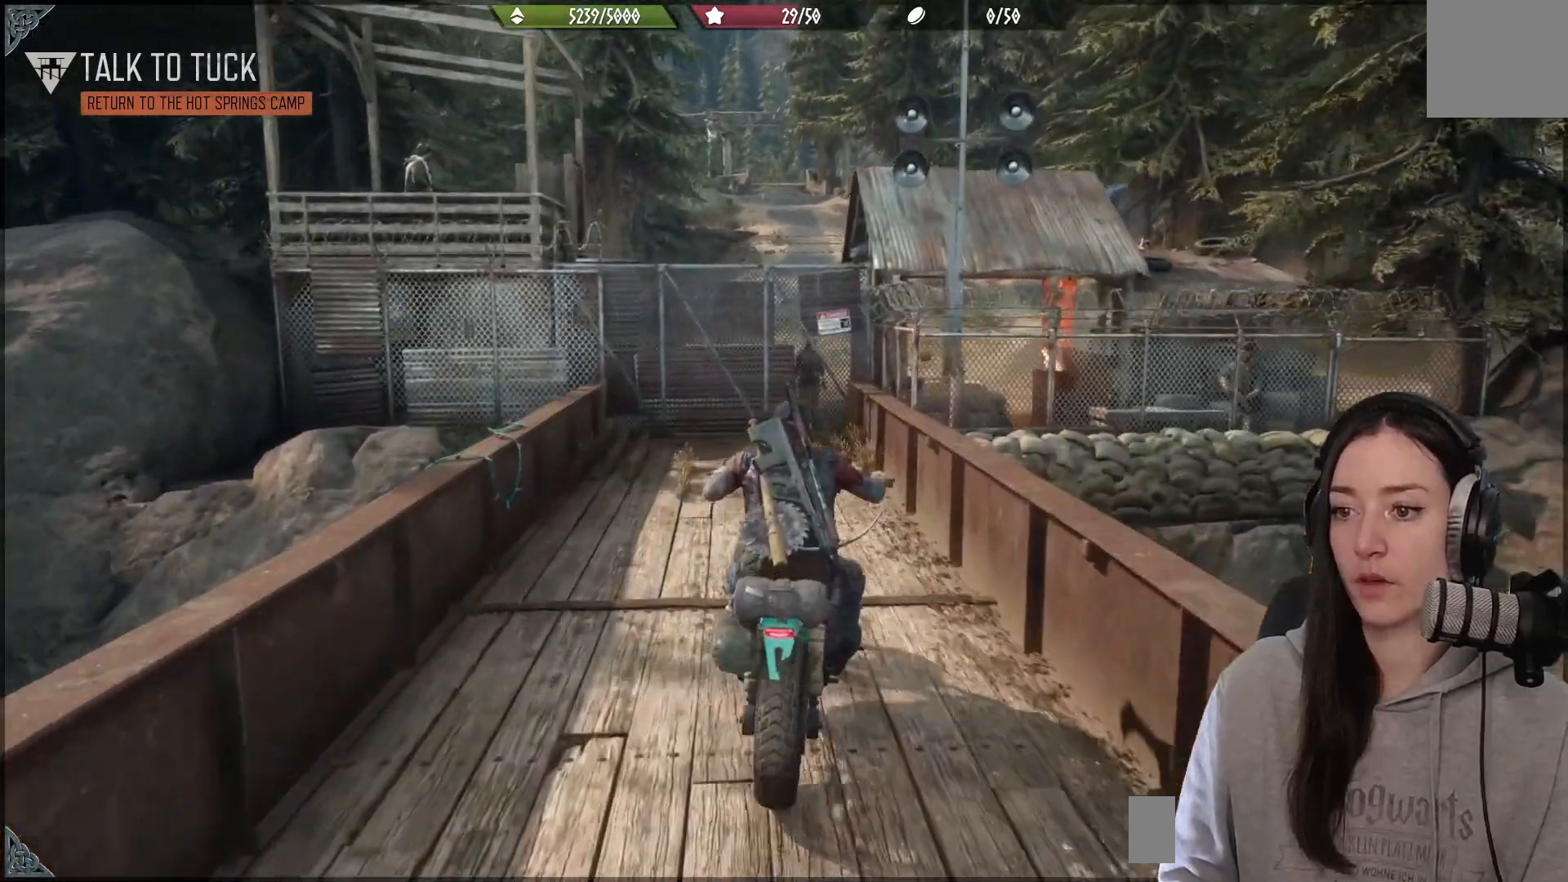
{"buttons": ["DPAD_DOWN"], "left_stick": "center", "right_stick": "center", "events": [[367, "L2", "up"], [433, "DPAD_DOWN", "down"]]}
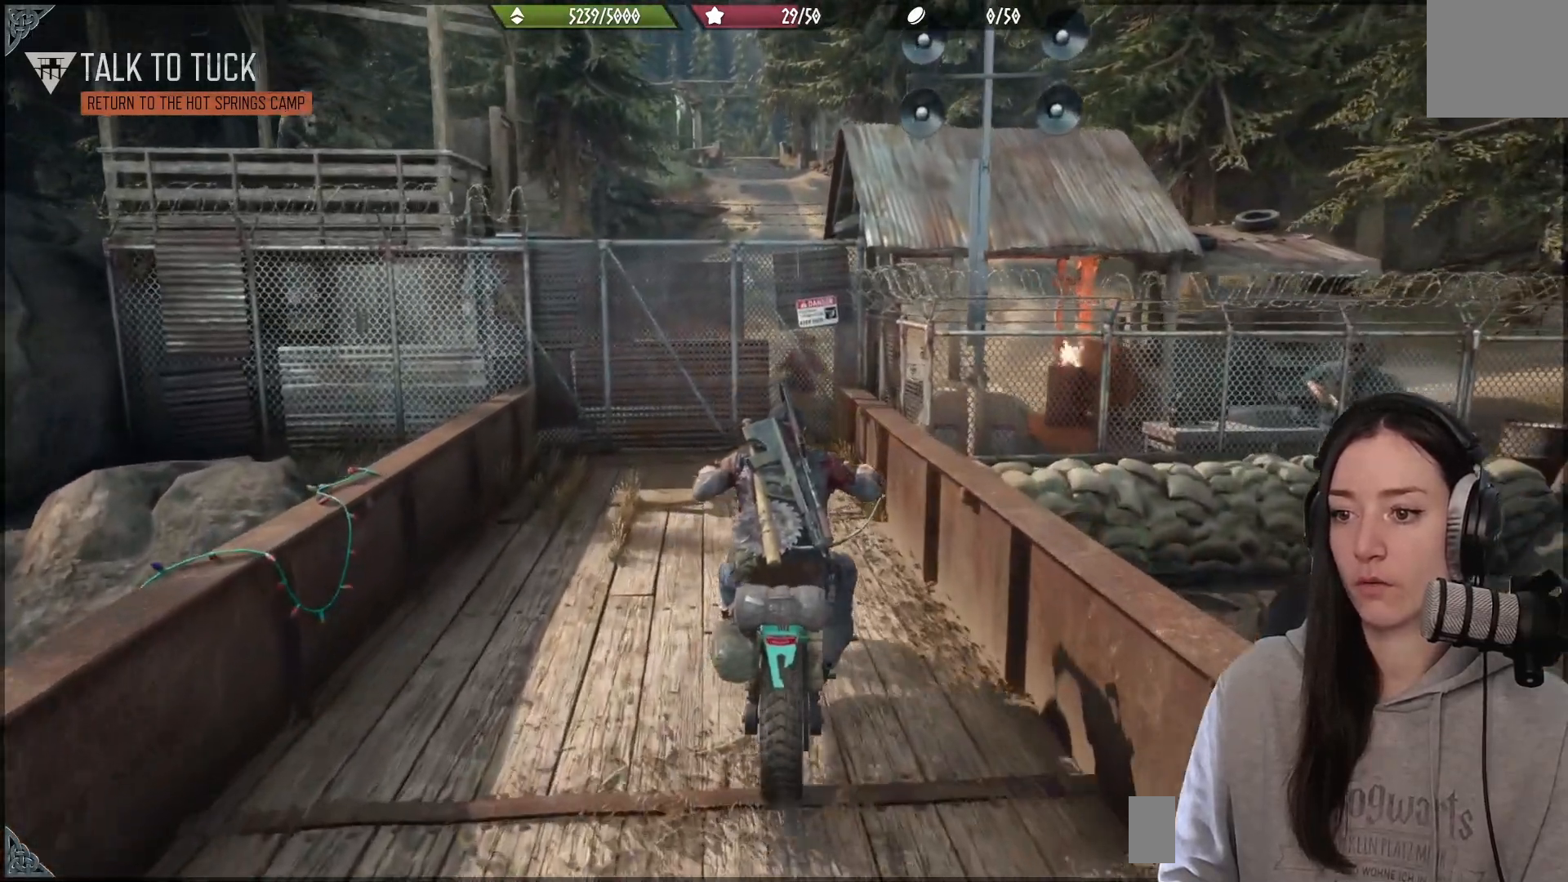
{"buttons": [], "left_stick": "center", "right_stick": "center", "events": [[67, "DPAD_DOWN", "up"], [150, "DPAD_DOWN", "down"], [250, "DPAD_DOWN", "up"], [333, "DPAD_DOWN", "down"], [417, "DPAD_DOWN", "up"]]}
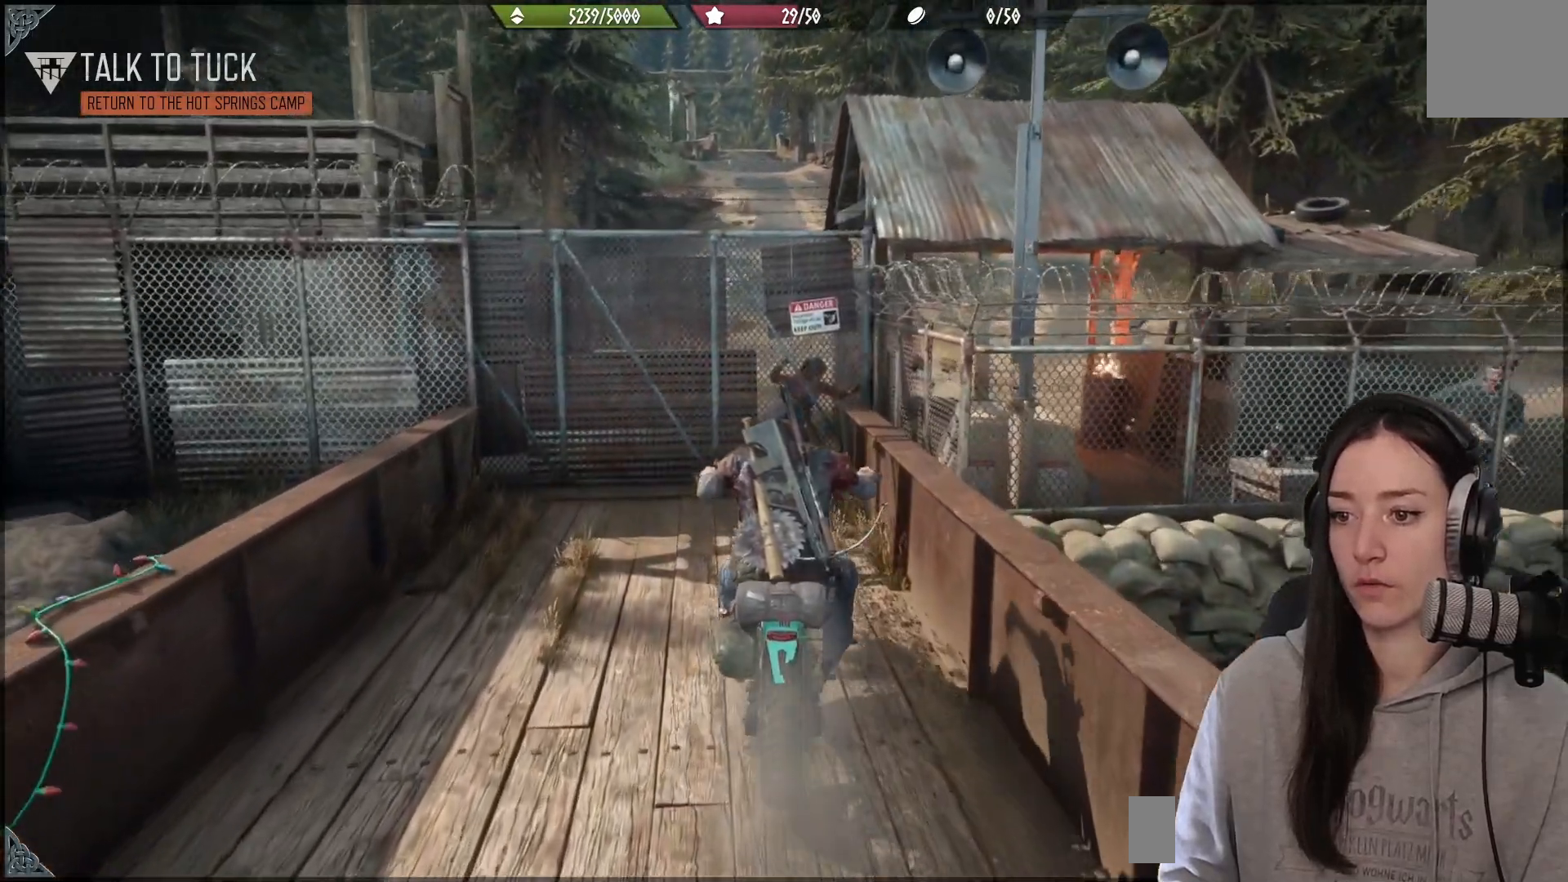
{"buttons": ["L2"], "left_stick": "center", "right_stick": "center", "events": [[100, "DPAD_DOWN", "down"], [217, "L2", "down"], [233, "DPAD_DOWN", "up"]]}
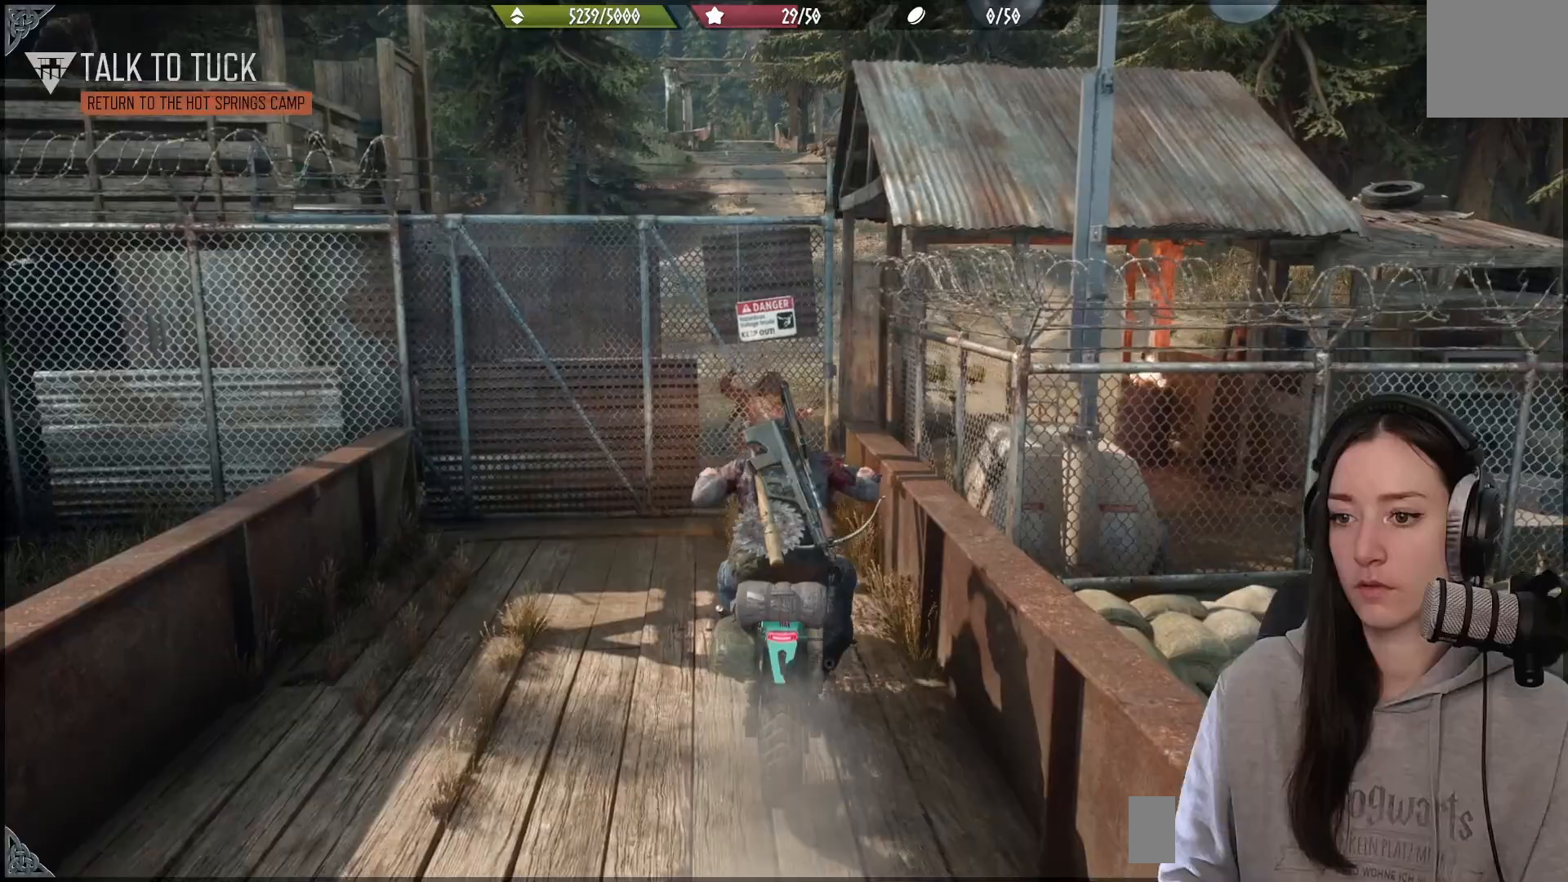
{"buttons": [], "left_stick": "up", "right_stick": "center", "events": [[367, "L2", "up"], [500, "left_stick", "up"]]}
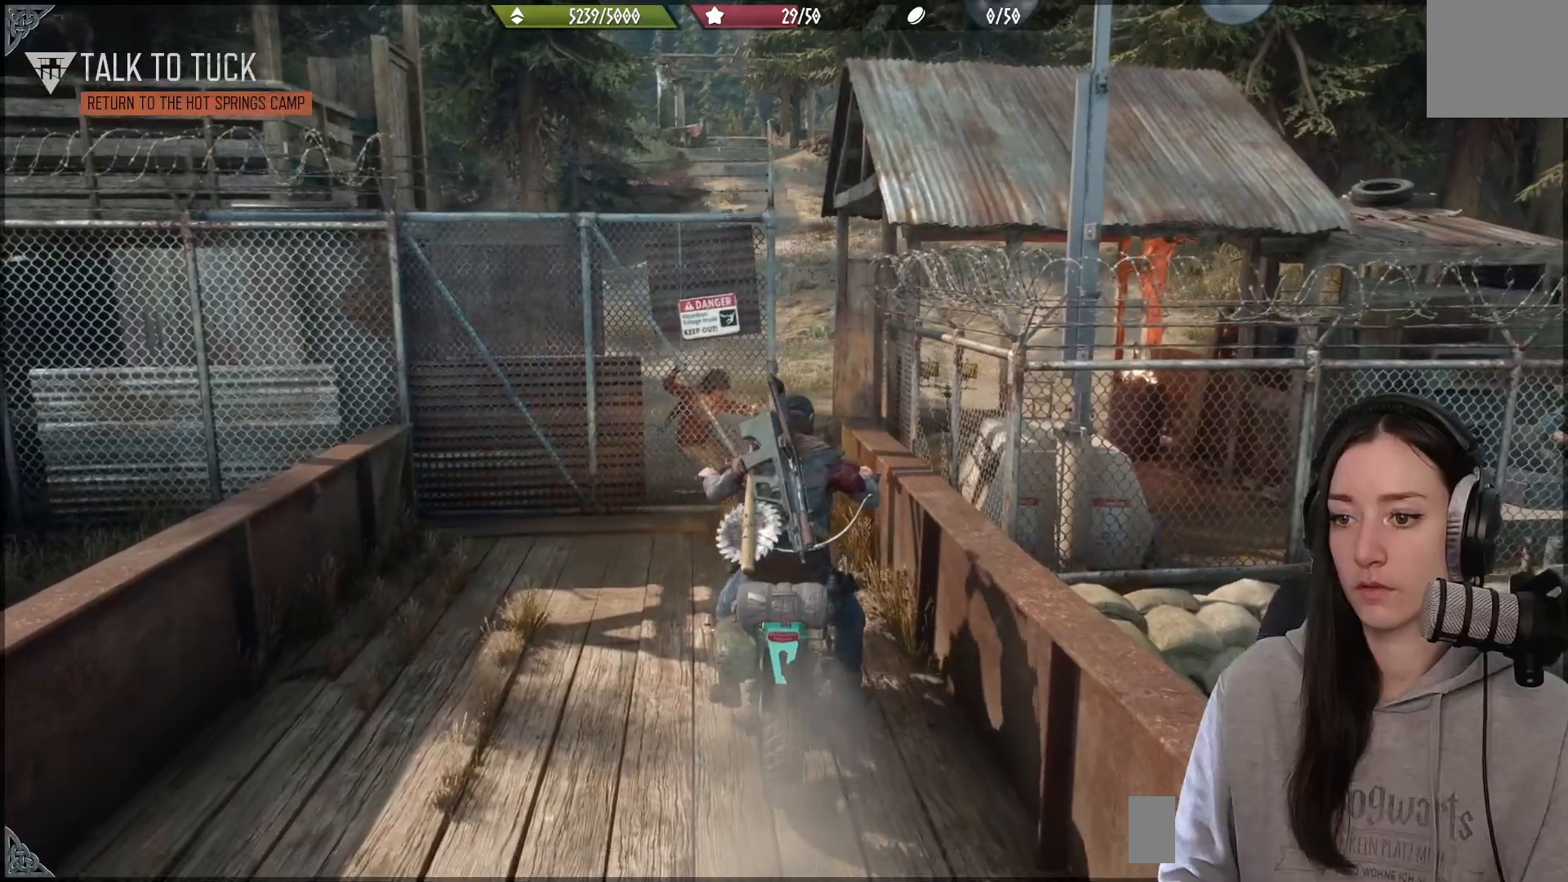
{"buttons": ["R2"], "left_stick": "up", "right_stick": "center", "events": [[83, "R2", "down"]]}
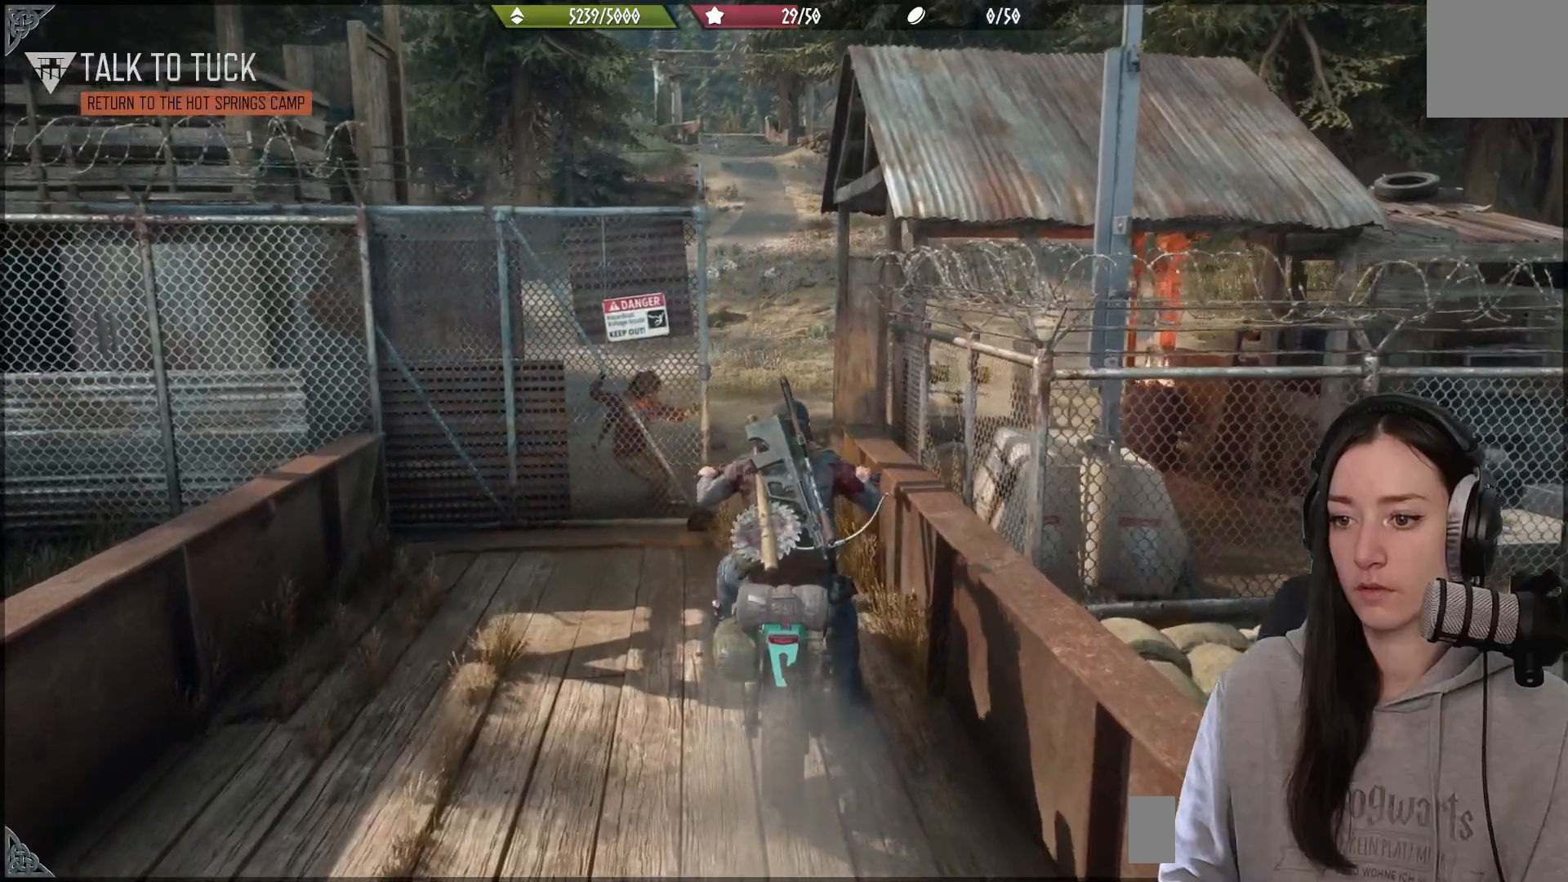
{"buttons": ["R2"], "left_stick": "up", "right_stick": "center", "events": []}
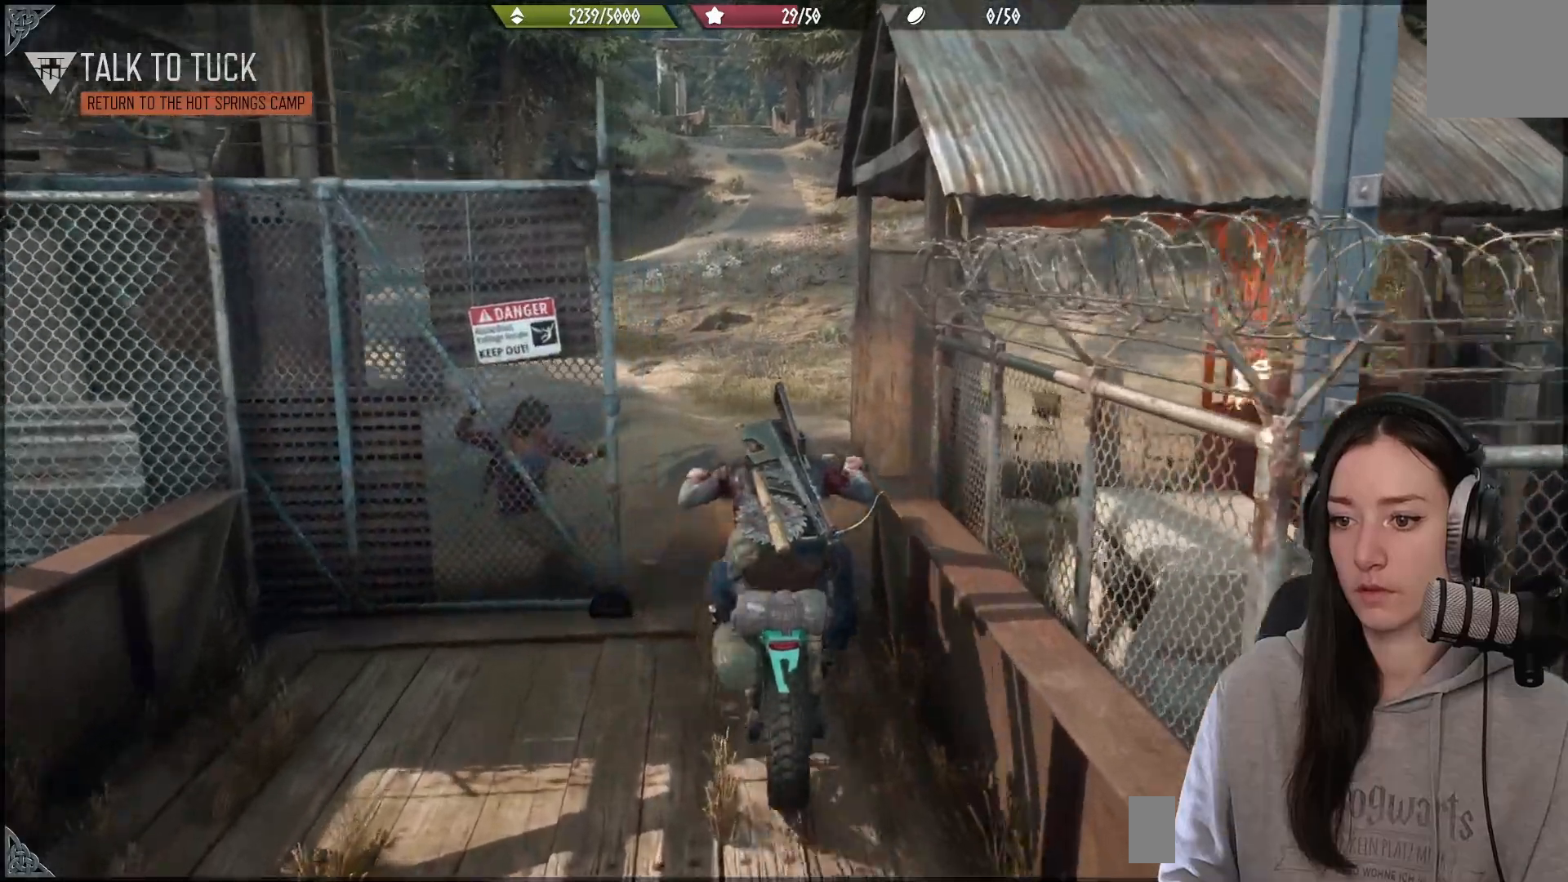
{"buttons": ["R2"], "left_stick": "up", "right_stick": "center", "events": []}
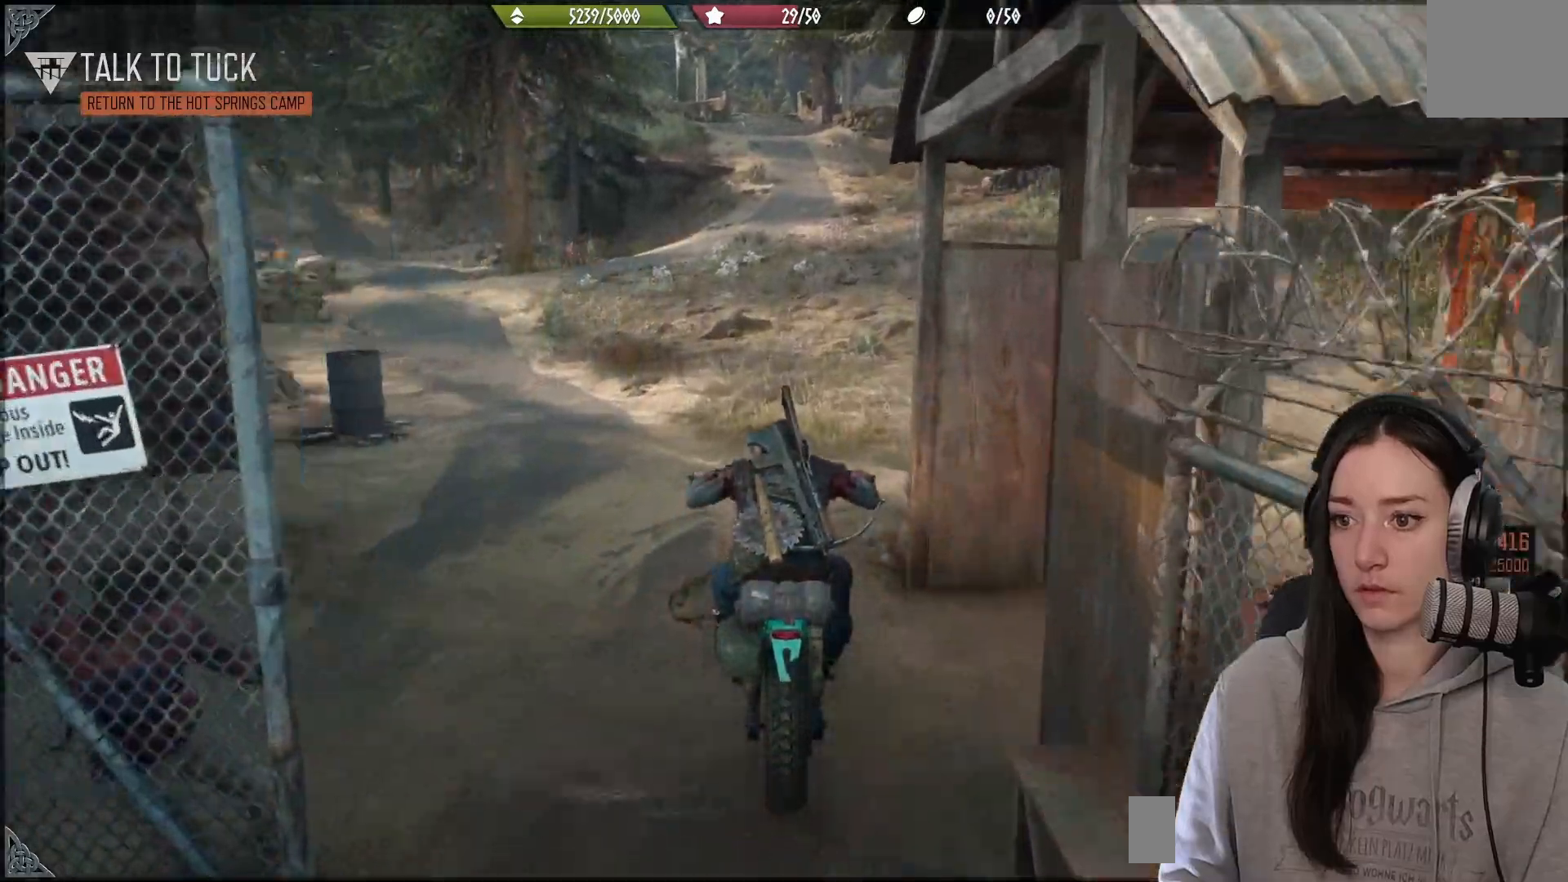
{"buttons": ["R2"], "left_stick": "up-right", "right_stick": "up-right", "events": [[250, "left_stick", "up-right"], [333, "right_stick", "up-right"]]}
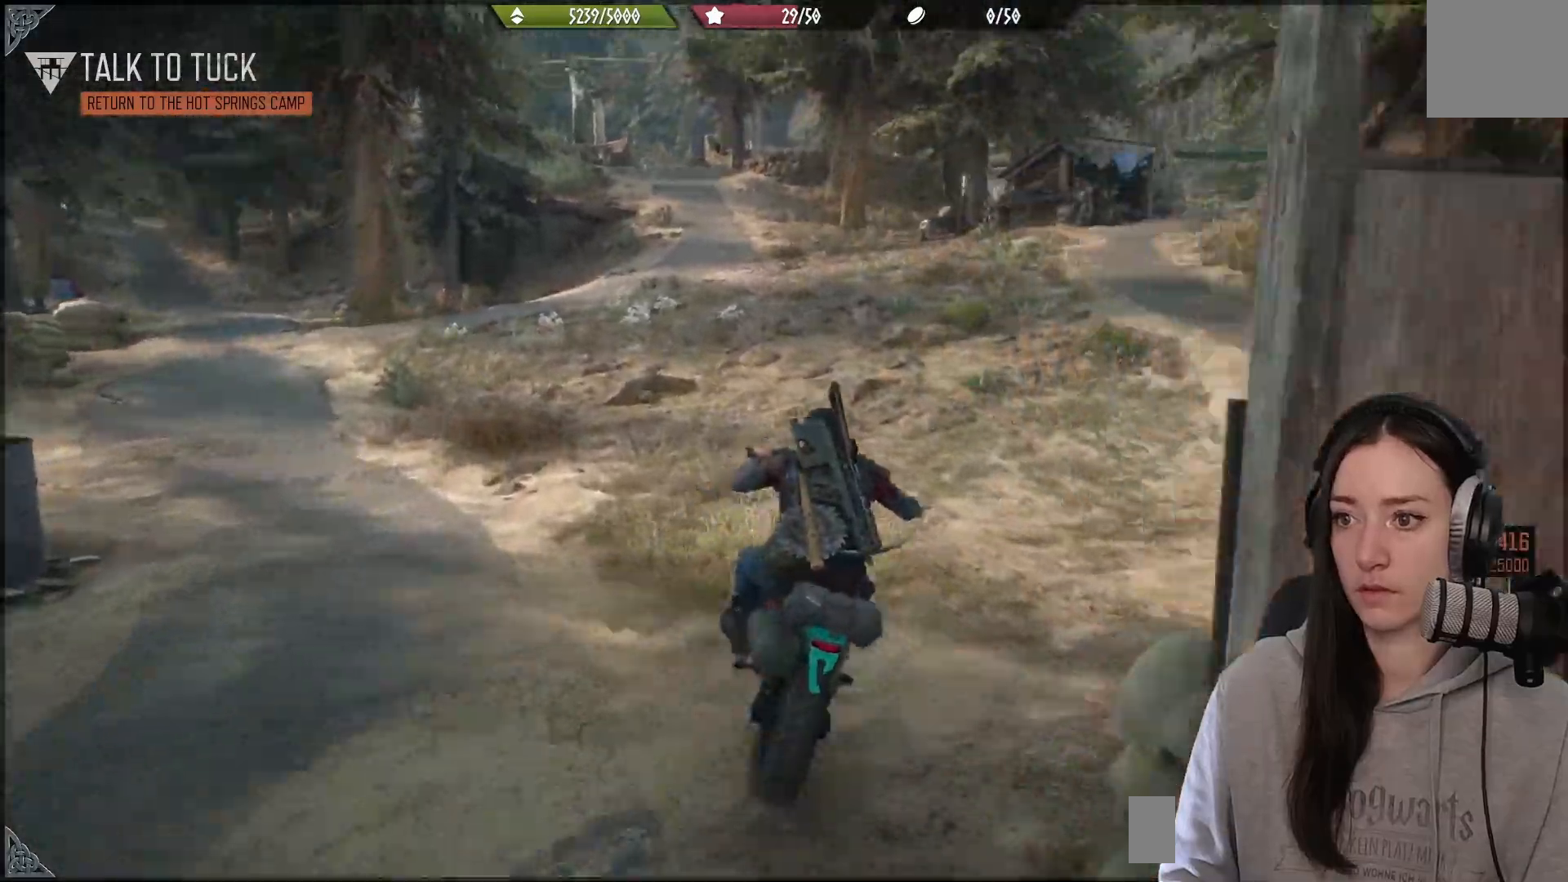
{"buttons": ["R2"], "left_stick": "up", "right_stick": "right", "events": [[167, "right_stick", "right"], [467, "left_stick", "up"]]}
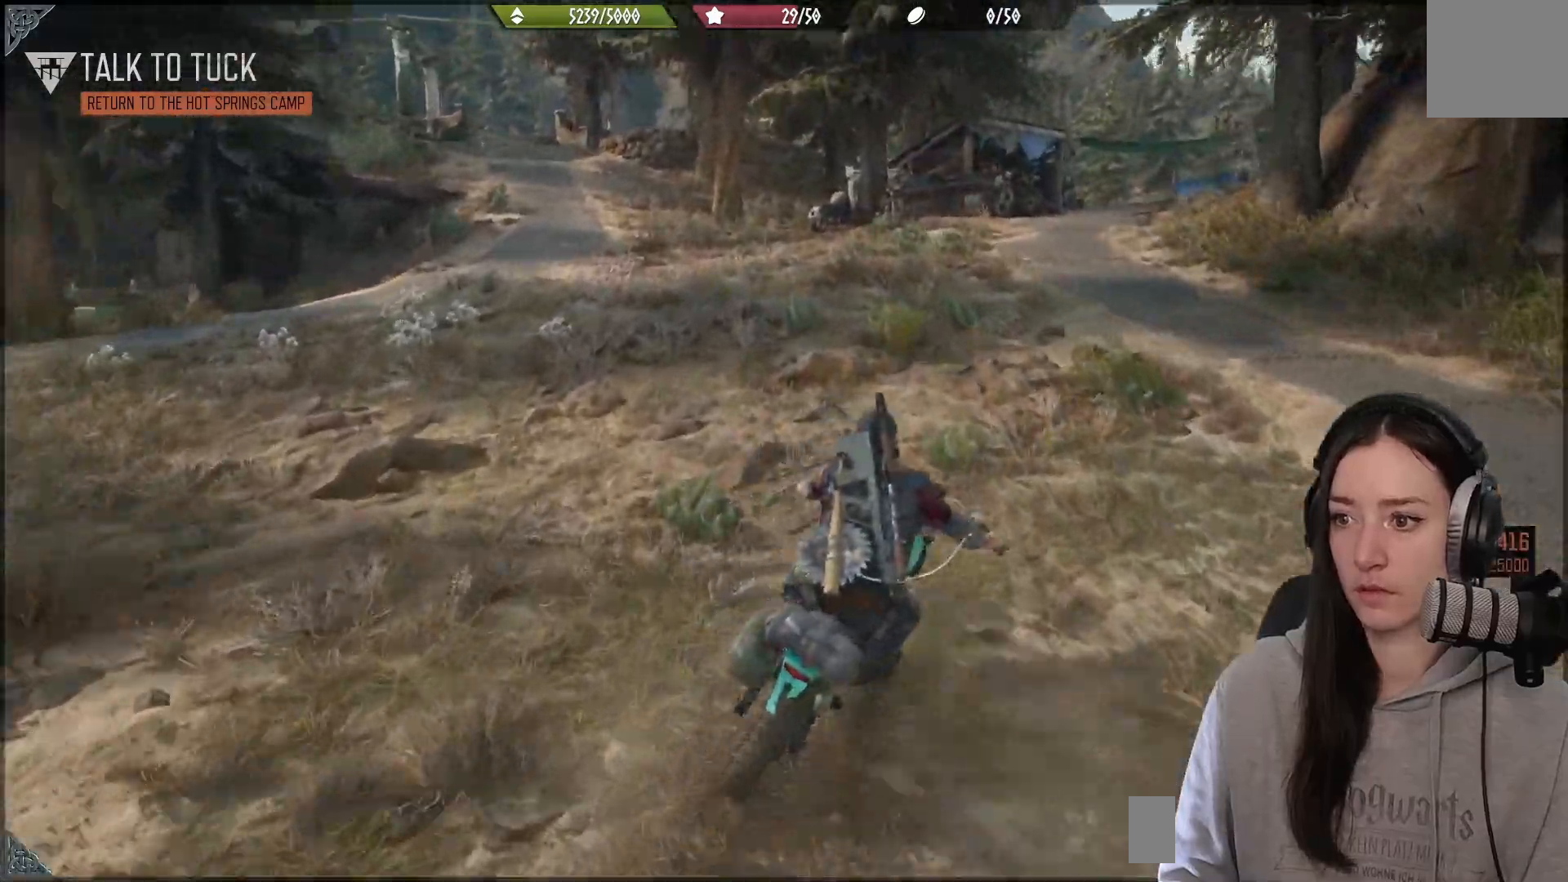
{"buttons": ["R2"], "left_stick": "up", "right_stick": "center", "events": [[283, "right_stick", "down-right"], [400, "right_stick", "down"], [500, "right_stick", "center"]]}
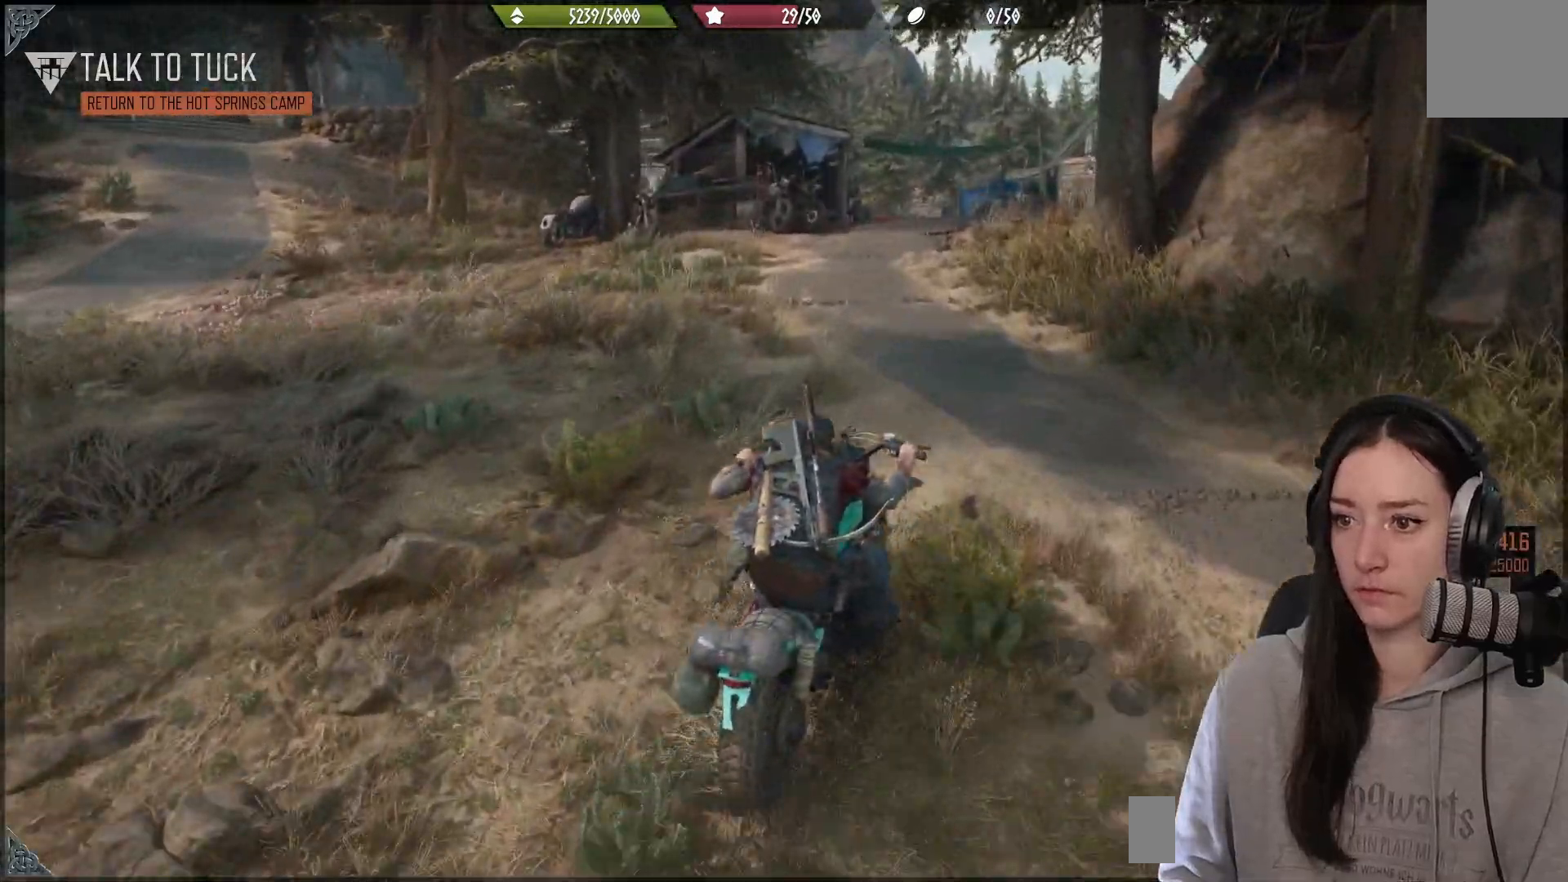
{"buttons": ["R2"], "left_stick": "up", "right_stick": "center", "events": []}
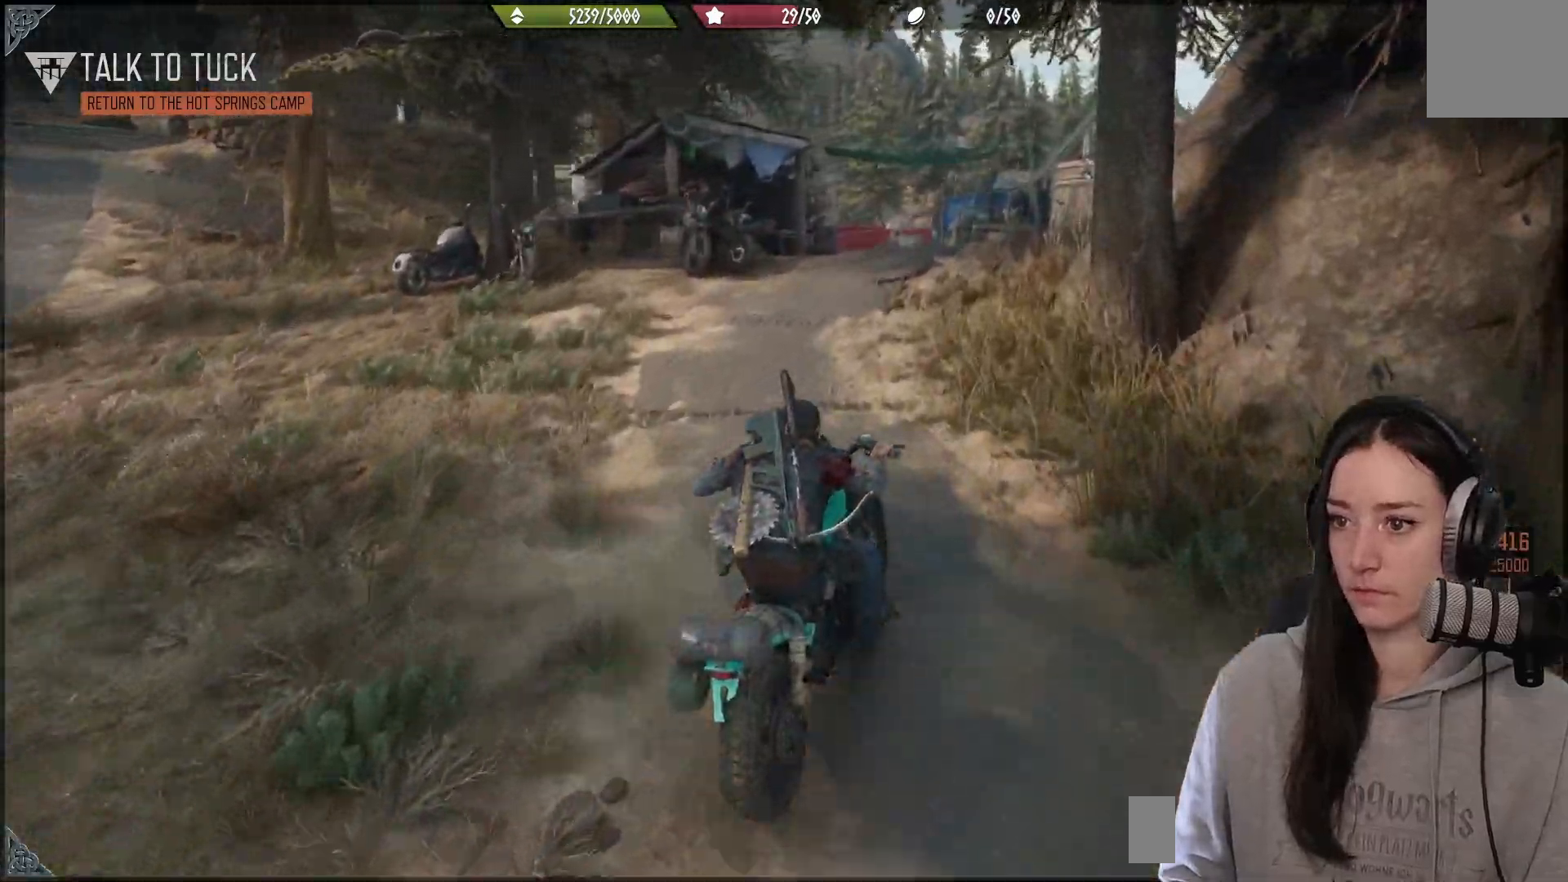
{"buttons": ["R2"], "left_stick": "up", "right_stick": "center", "events": []}